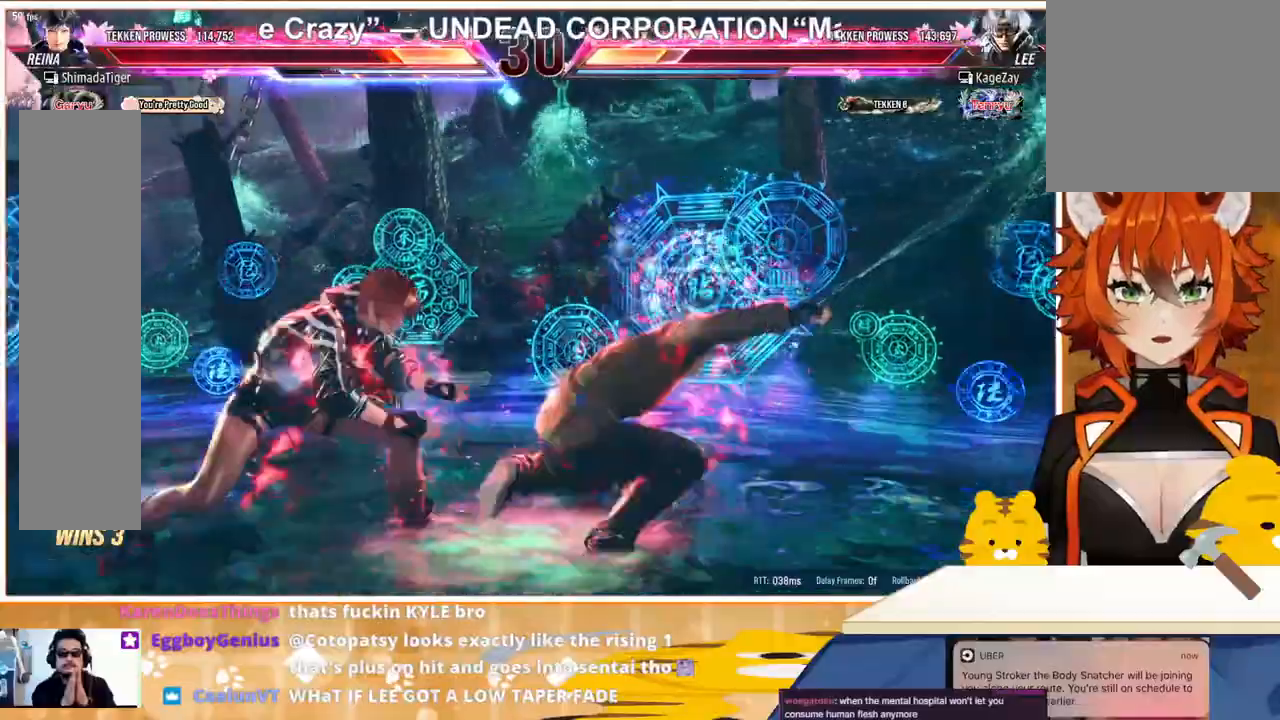
Gameplay with a controller (arcade stick); each line is a JSON object with the inputs held at the frame after it. "events" lists button and stick changes between this image and that frame as [ms after this image, input, new state], when the widget could be followed in between. Not read: L3 R3.
{"buttons": ["CIRCLE"], "events": [[33, "DPAD_DOWN", "down"], [333, "DPAD_DOWN", "up"], [333, "DPAD_LEFT", "up"], [367, "CIRCLE", "down"], [433, "CIRCLE", "up"], [467, "CIRCLE", "down"]]}
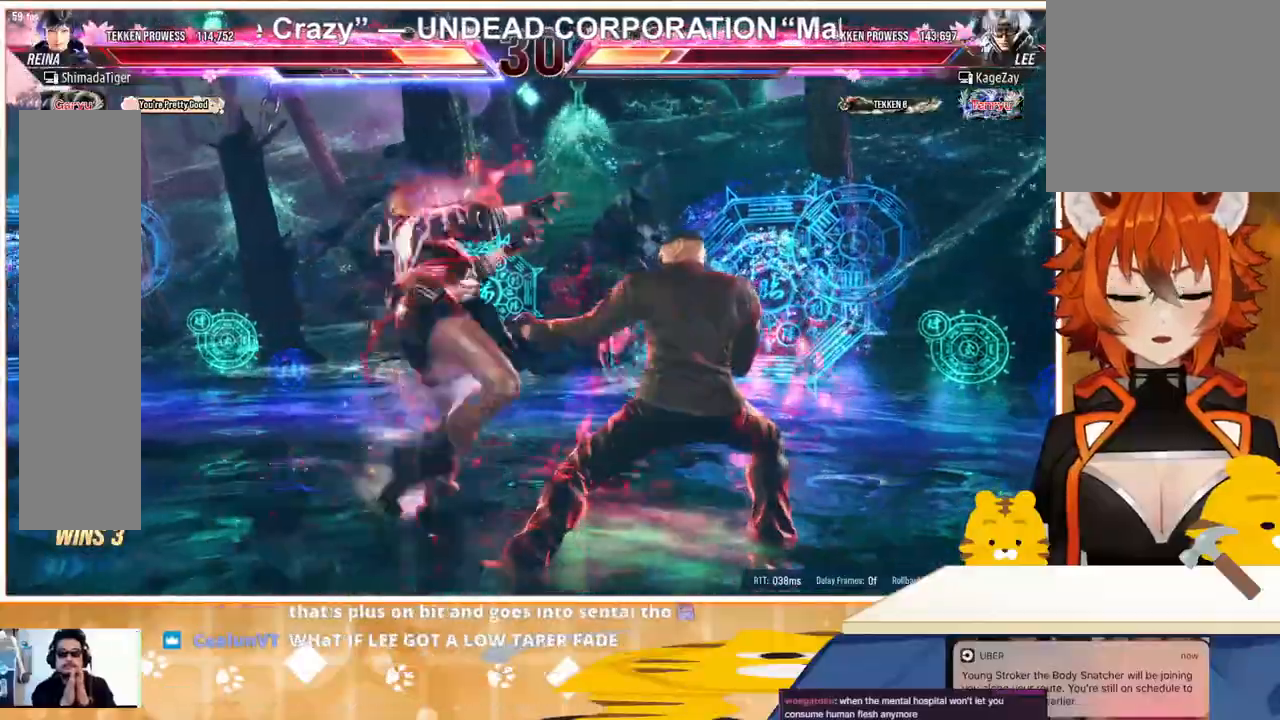
{"buttons": ["DPAD_DOWN"], "events": [[33, "CIRCLE", "up"], [33, "DPAD_DOWN", "down"]]}
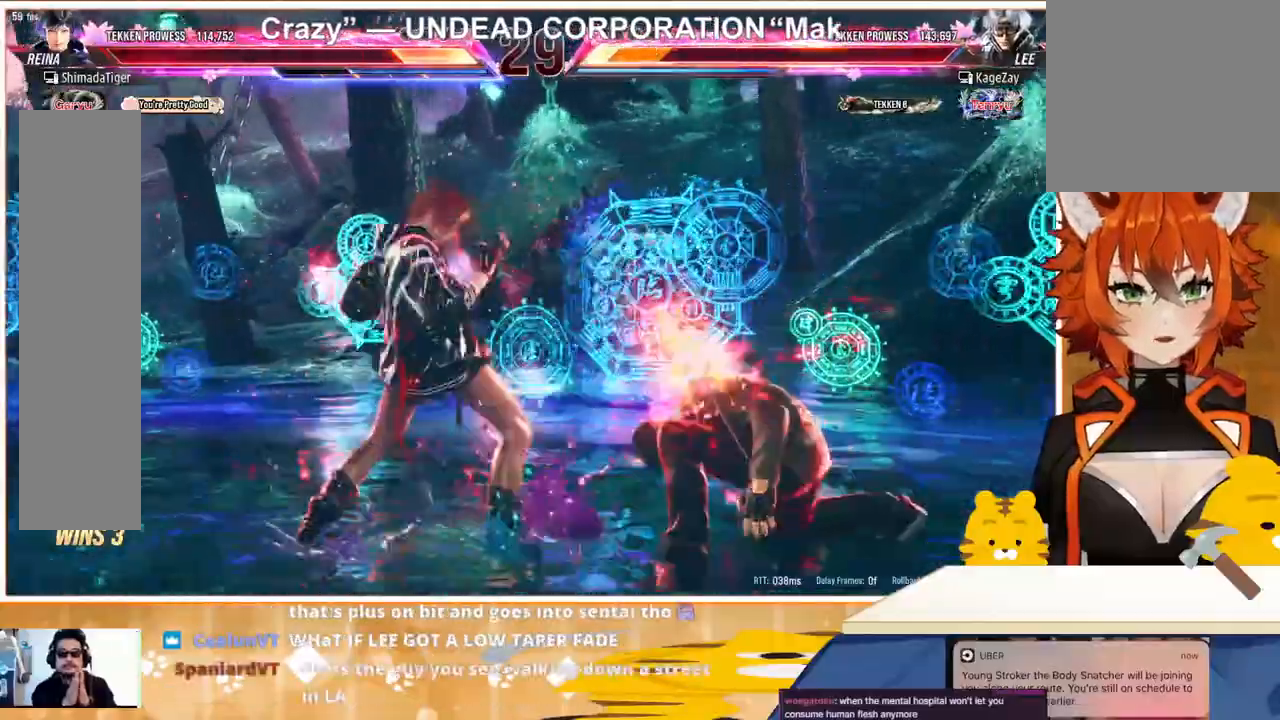
{"buttons": ["CROSS", "SQUARE"], "events": [[267, "DPAD_DOWN", "up"], [333, "CROSS", "down"], [333, "SQUARE", "down"], [400, "CROSS", "up"], [400, "SQUARE", "up"], [467, "CROSS", "down"], [467, "SQUARE", "down"]]}
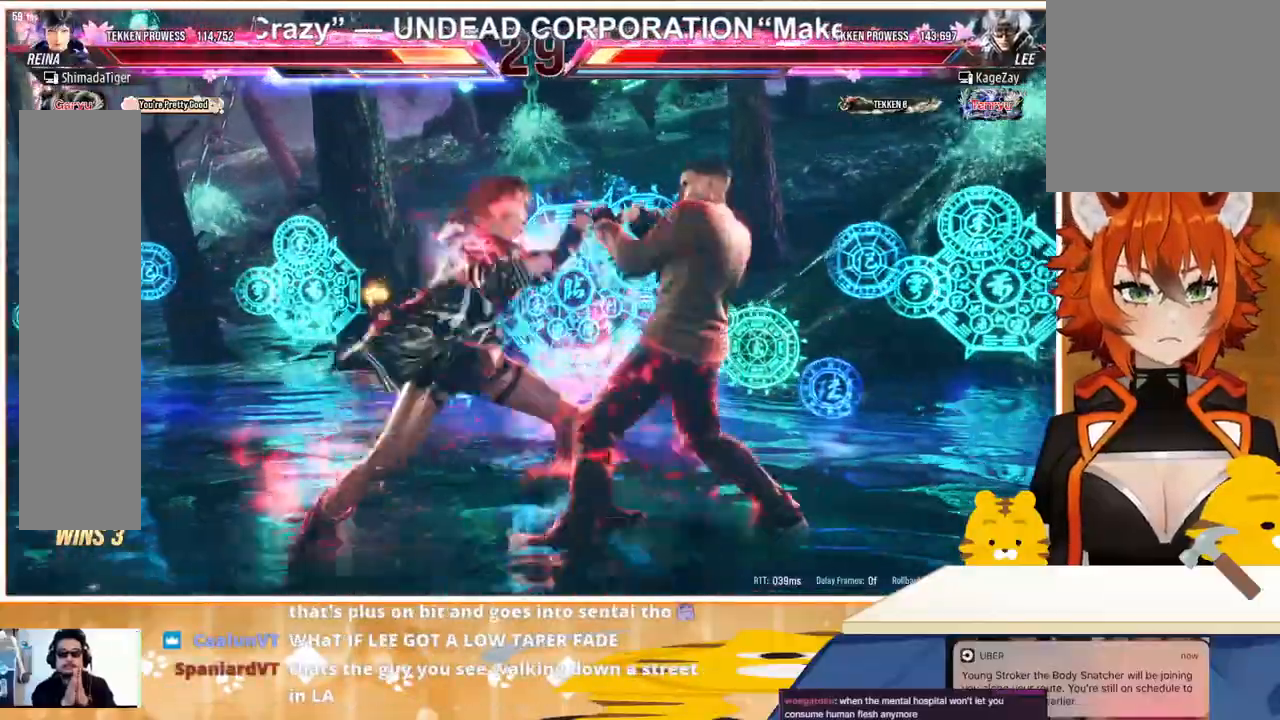
{"buttons": ["DPAD_LEFT"], "events": [[33, "CROSS", "up"], [33, "SQUARE", "up"], [67, "CROSS", "down"], [67, "SQUARE", "down"], [167, "CROSS", "up"], [167, "SQUARE", "up"], [433, "DPAD_LEFT", "down"]]}
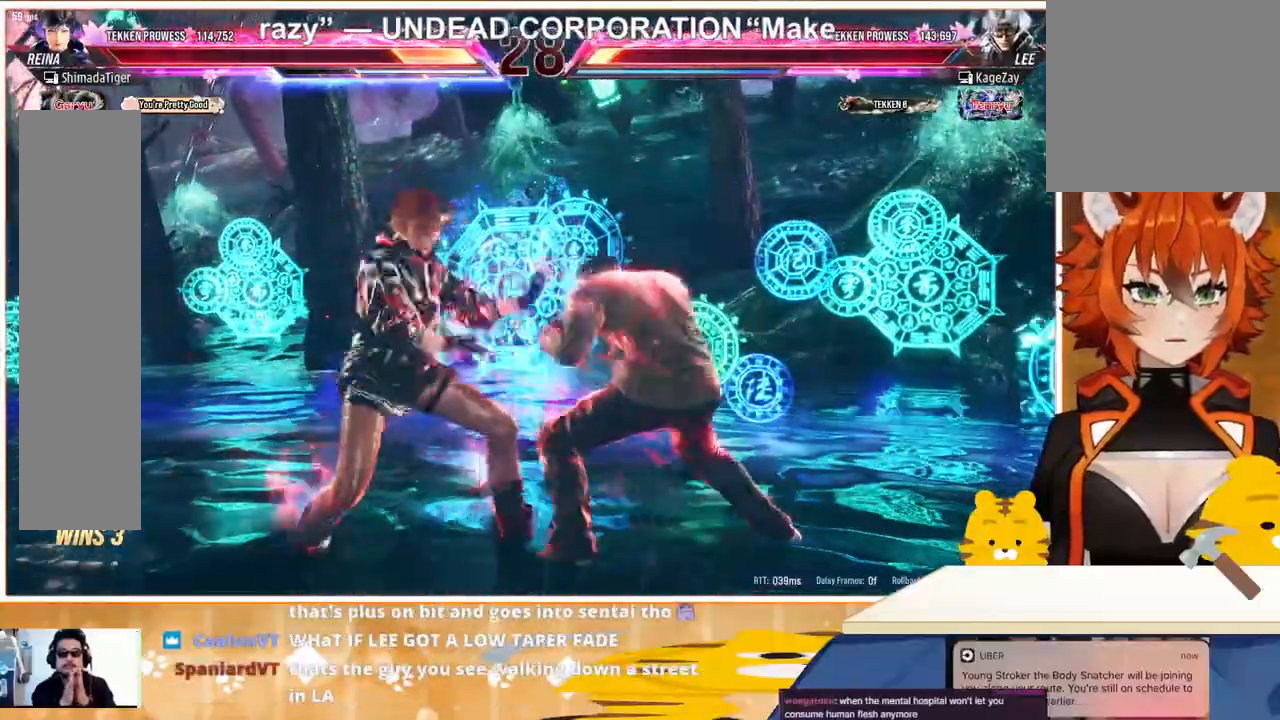
{"buttons": ["SQUARE"], "events": [[367, "DPAD_LEFT", "up"], [400, "SQUARE", "down"], [467, "SQUARE", "up"], [500, "SQUARE", "down"]]}
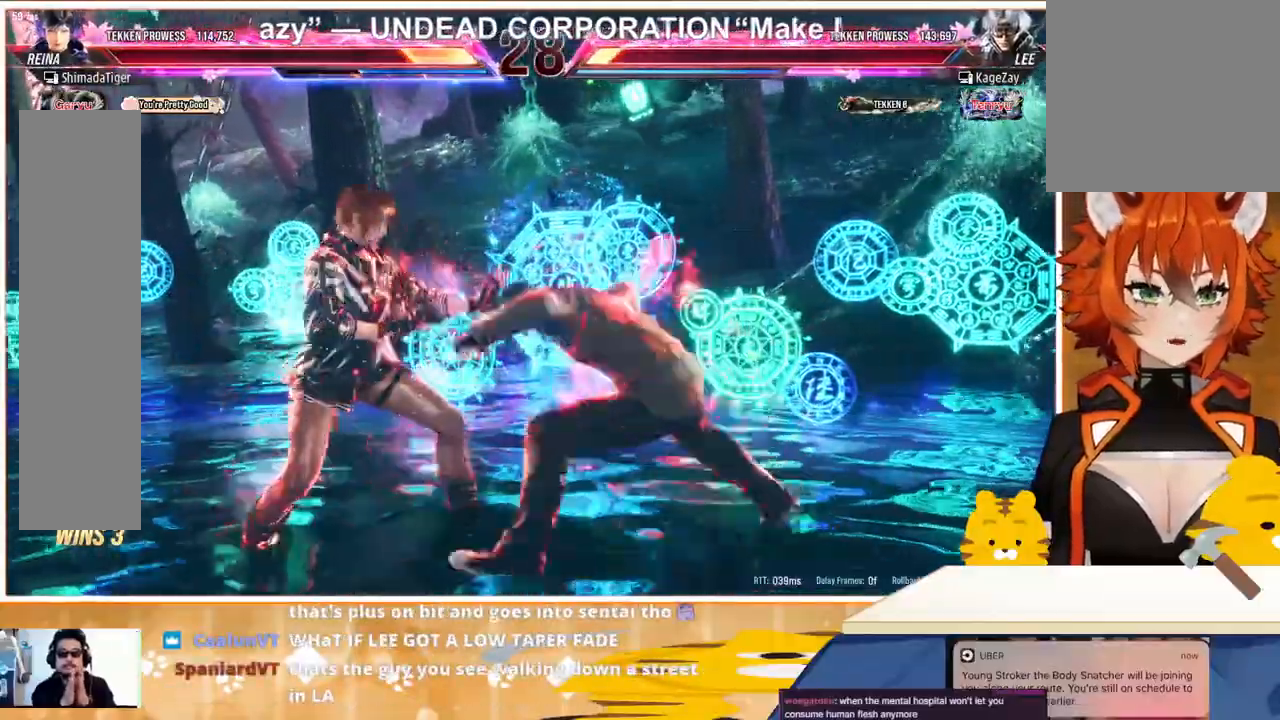
{"buttons": ["DPAD_LEFT"], "events": [[100, "SQUARE", "up"], [133, "SQUARE", "down"], [233, "DPAD_LEFT", "down"], [233, "SQUARE", "up"], [367, "DPAD_LEFT", "up"], [433, "DPAD_LEFT", "down"]]}
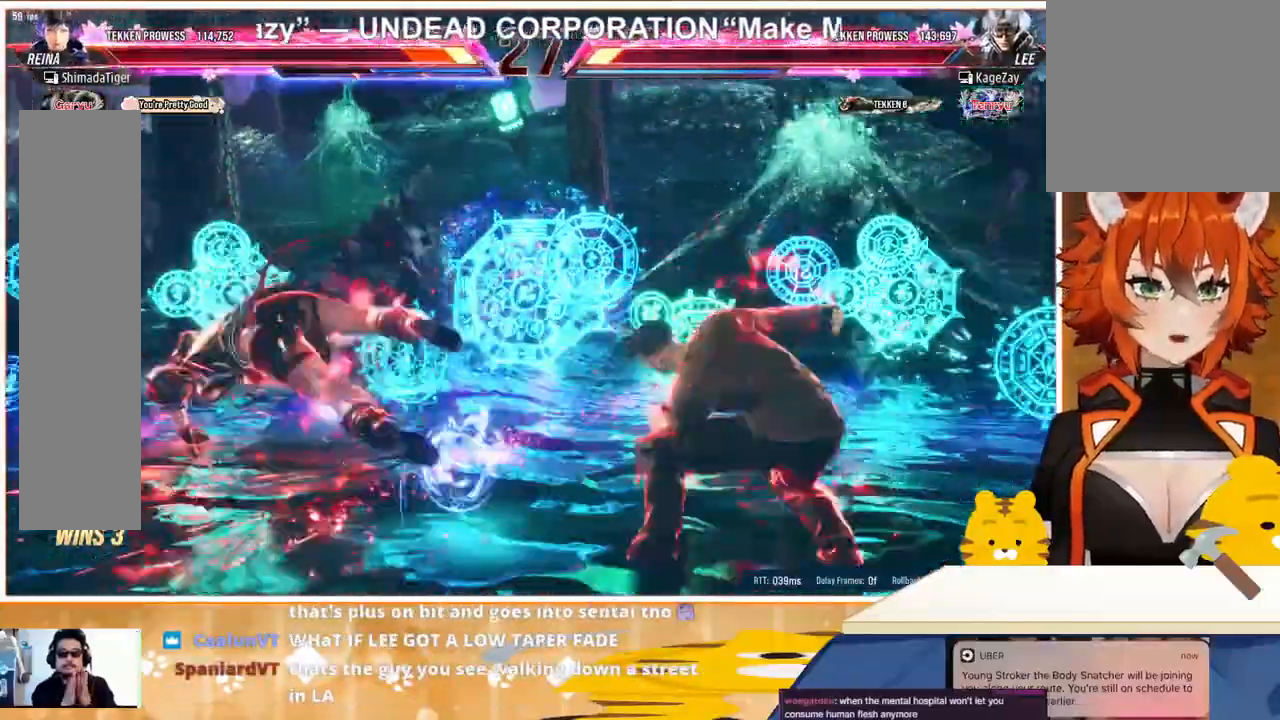
{"buttons": ["DPAD_DOWN", "DPAD_LEFT"], "events": [[33, "DPAD_LEFT", "up"], [67, "DPAD_LEFT", "down"], [167, "DPAD_LEFT", "up"], [200, "DPAD_LEFT", "down"], [433, "DPAD_DOWN", "down"]]}
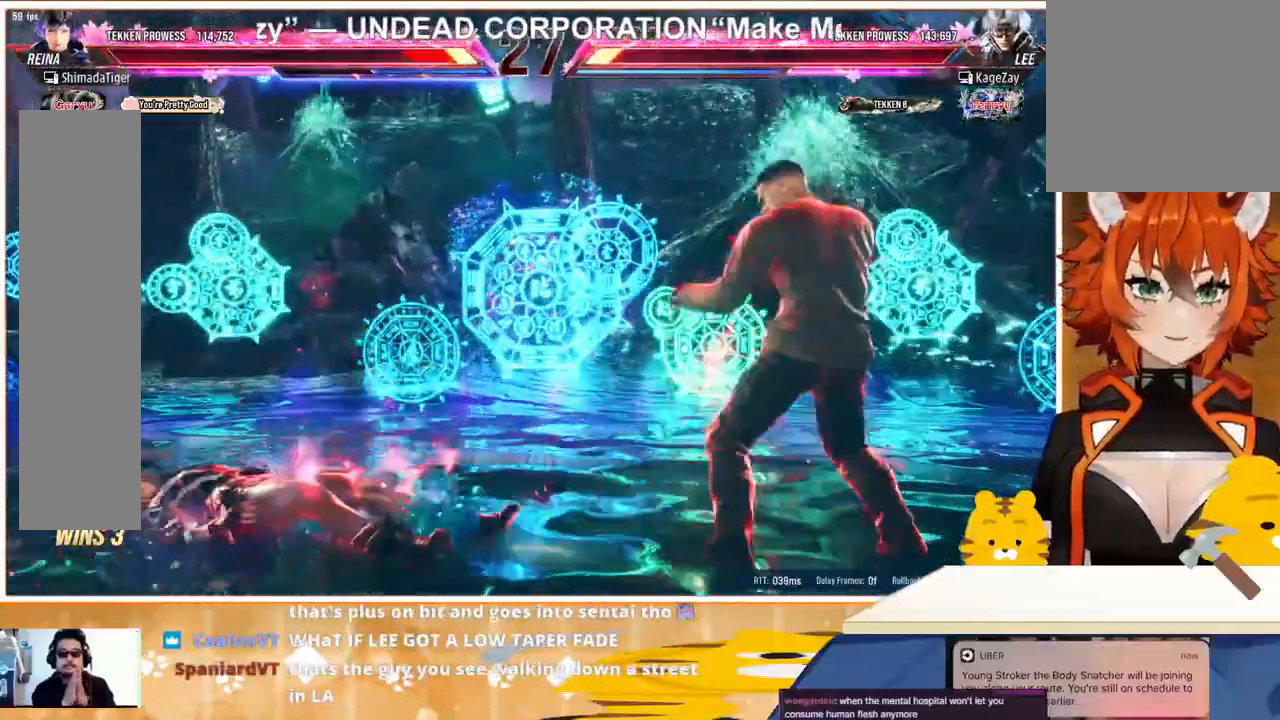
{"buttons": ["DPAD_DOWN", "DPAD_LEFT"], "events": [[267, "DPAD_DOWN", "up"], [433, "DPAD_DOWN", "down"]]}
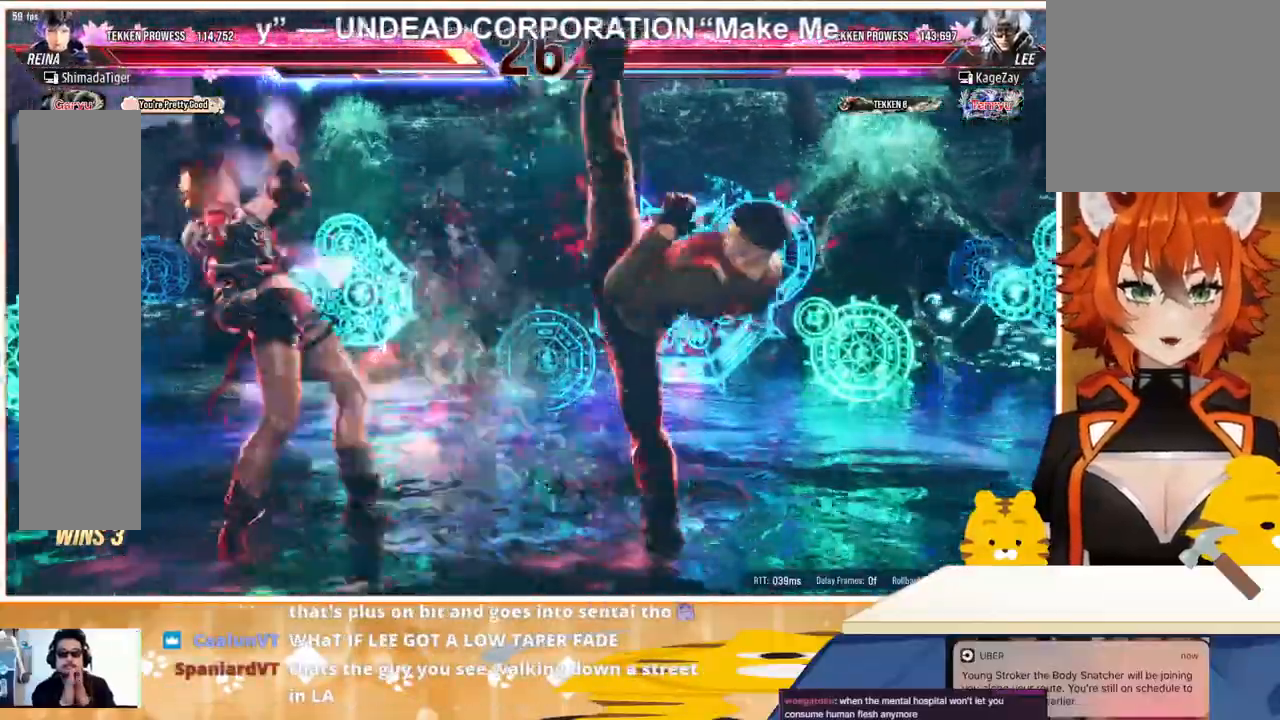
{"buttons": ["DPAD_LEFT"], "events": [[200, "DPAD_DOWN", "up"], [433, "DPAD_LEFT", "up"], [500, "DPAD_LEFT", "down"]]}
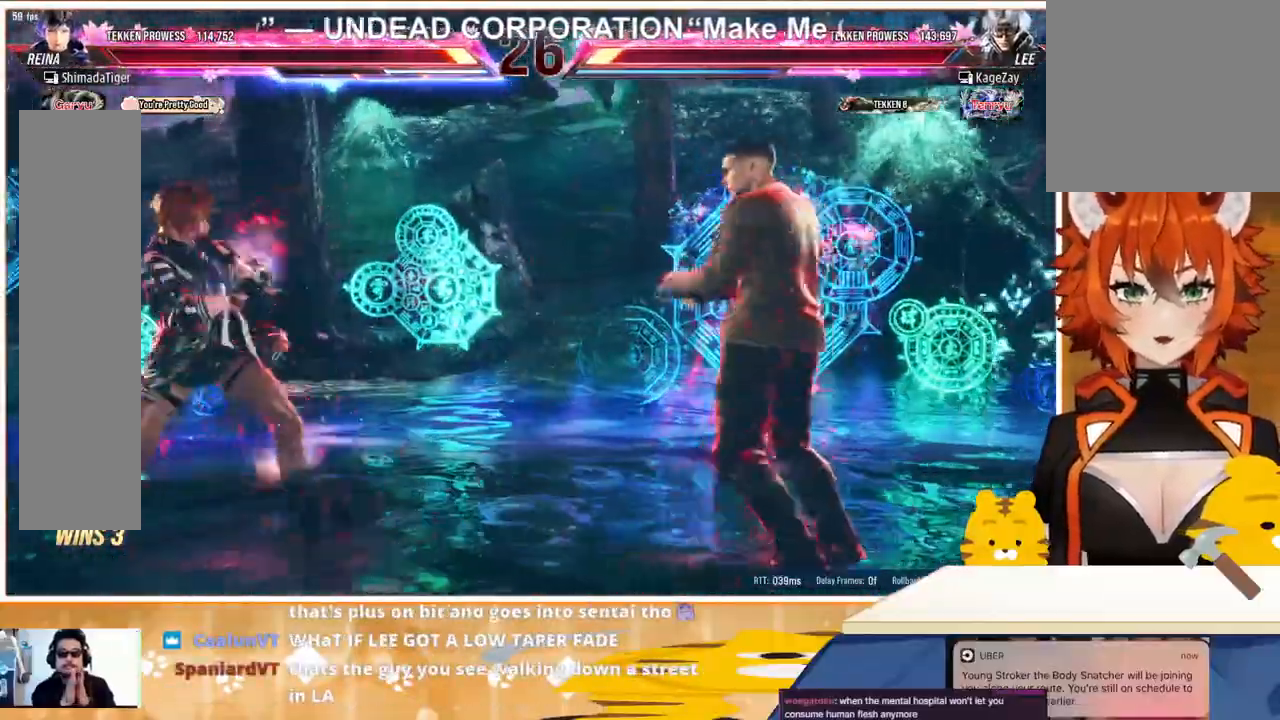
{"buttons": ["CROSS", "DPAD_RIGHT"], "events": [[67, "DPAD_LEFT", "up"], [67, "DPAD_RIGHT", "down"], [133, "DPAD_RIGHT", "up"], [200, "DPAD_RIGHT", "down"], [300, "TRIANGLE", "down"], [433, "TRIANGLE", "up"], [467, "CROSS", "down"]]}
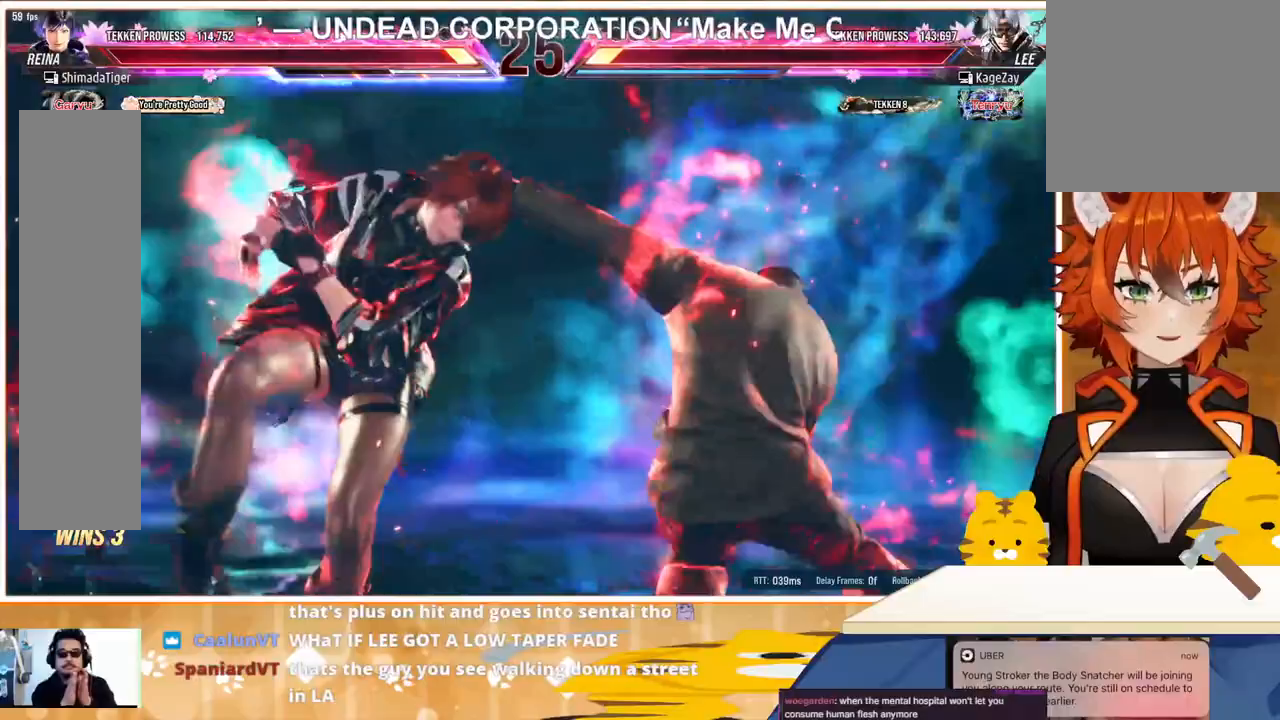
{"buttons": ["CROSS", "DPAD_RIGHT"], "events": [[33, "CROSS", "up"], [100, "CROSS", "down"], [167, "CROSS", "up"], [233, "CROSS", "down"], [300, "CROSS", "up"], [367, "CROSS", "down"], [433, "CROSS", "up"], [500, "CROSS", "down"]]}
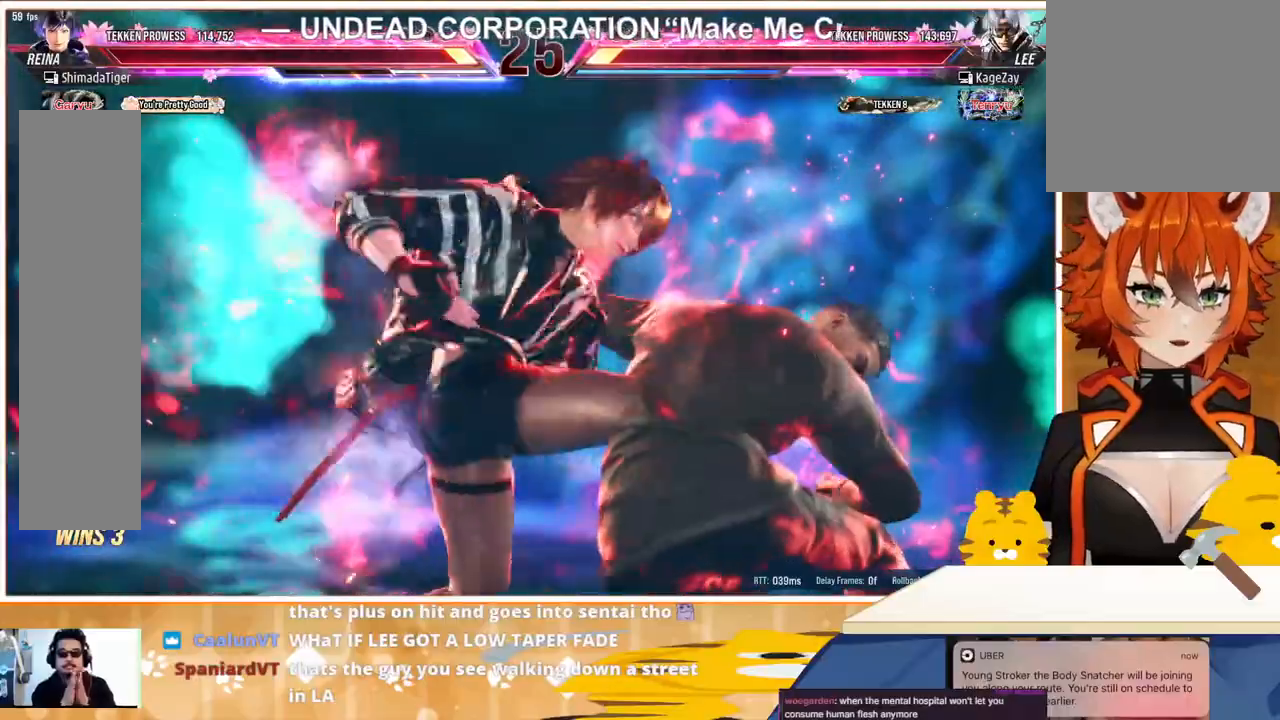
{"buttons": ["CROSS", "DPAD_RIGHT"], "events": [[67, "CROSS", "up"], [133, "CROSS", "down"], [200, "CROSS", "up"], [267, "CROSS", "down"], [300, "CROSS", "up"], [367, "CROSS", "down"], [467, "CROSS", "up"], [500, "CROSS", "down"]]}
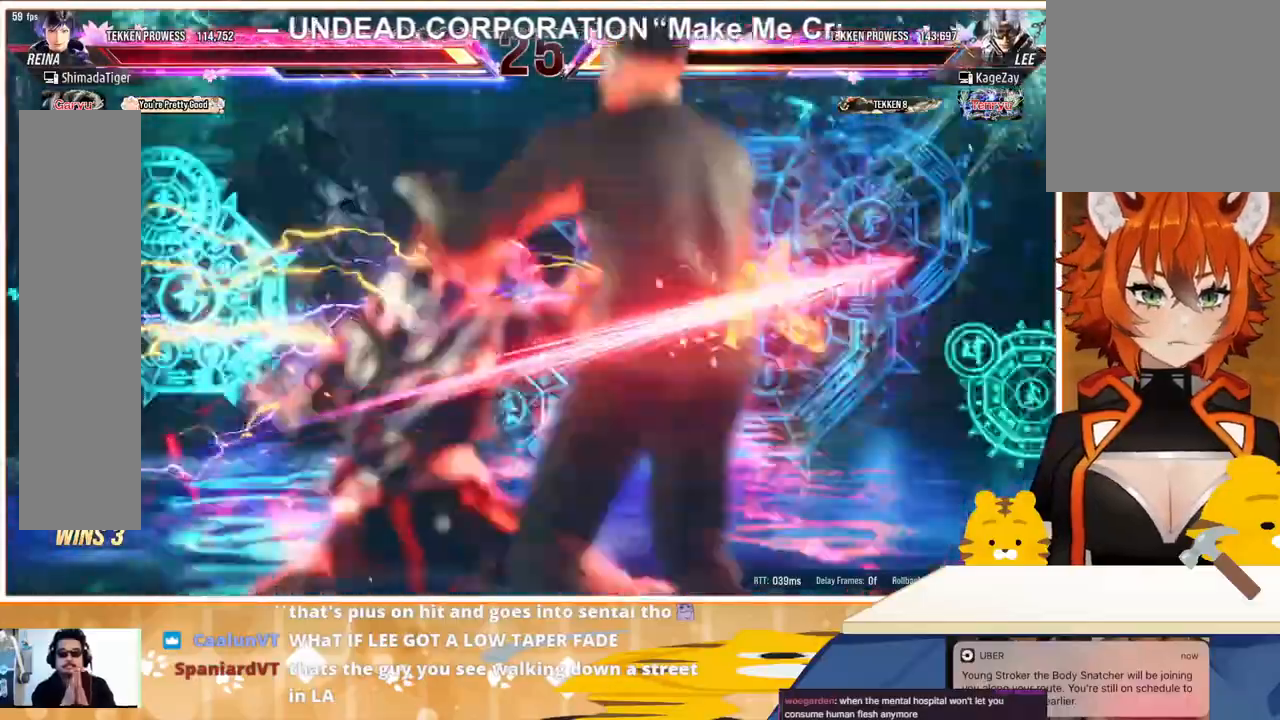
{"buttons": ["CROSS", "DPAD_RIGHT"], "events": [[67, "CROSS", "up"], [133, "CROSS", "down"], [233, "CROSS", "up"], [300, "CROSS", "down"], [367, "CROSS", "up"], [433, "CROSS", "down"]]}
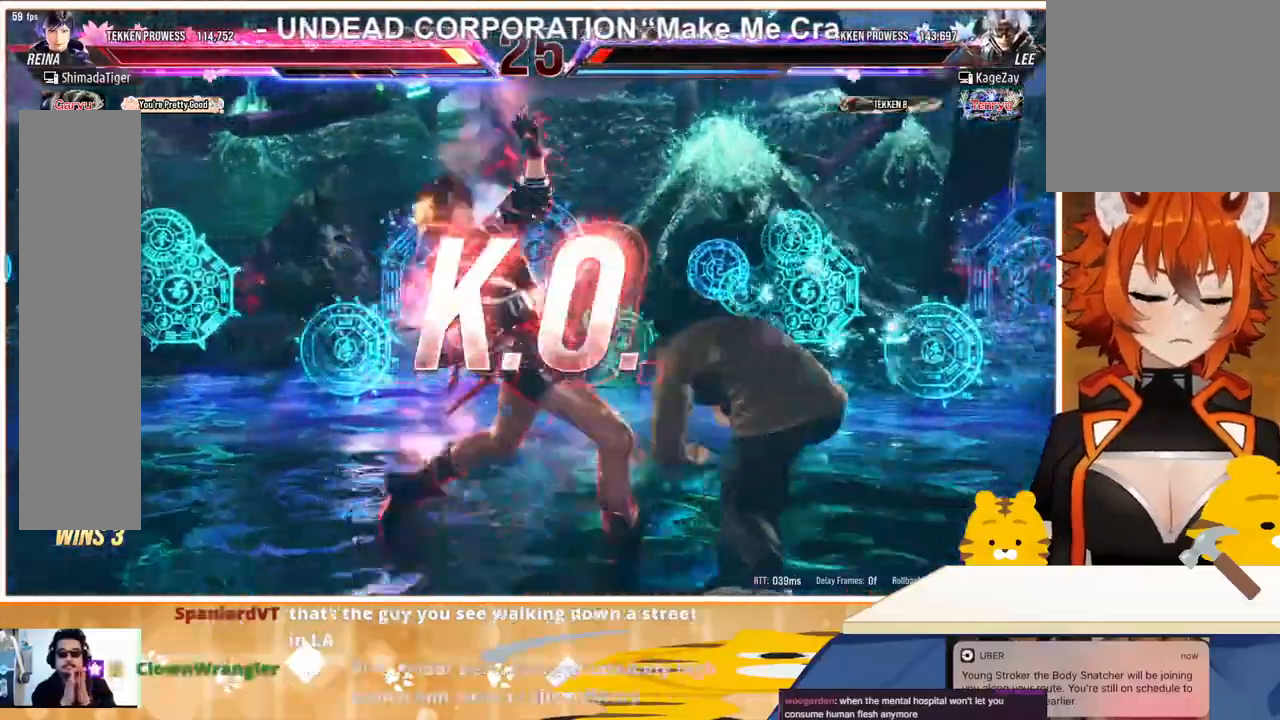
{"buttons": [], "events": [[67, "CROSS", "up"], [67, "DPAD_RIGHT", "up"]]}
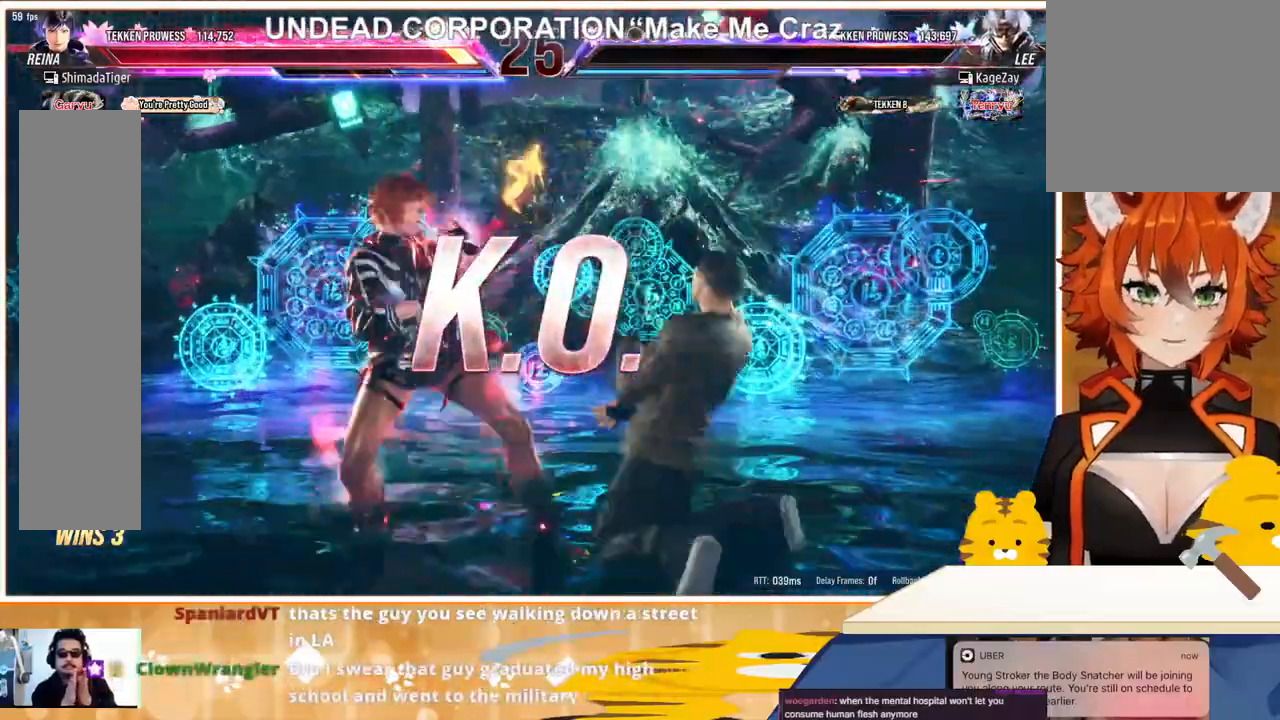
{"buttons": [], "events": []}
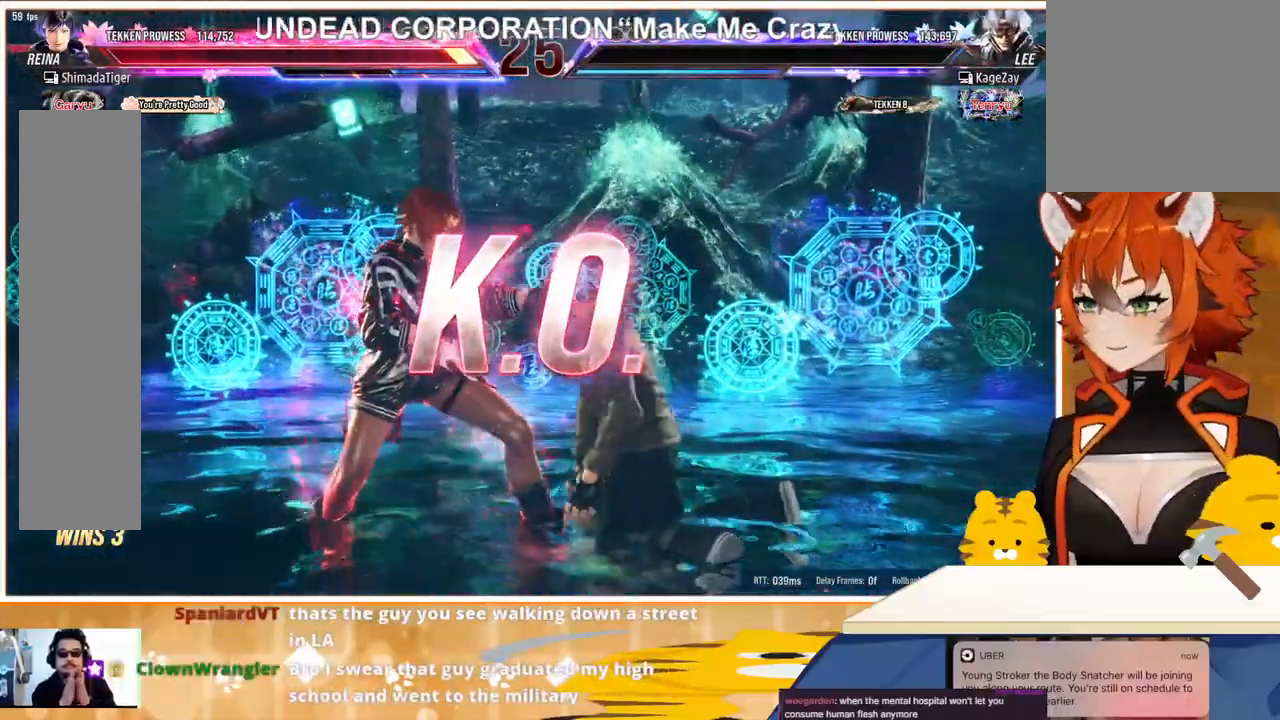
{"buttons": [], "events": []}
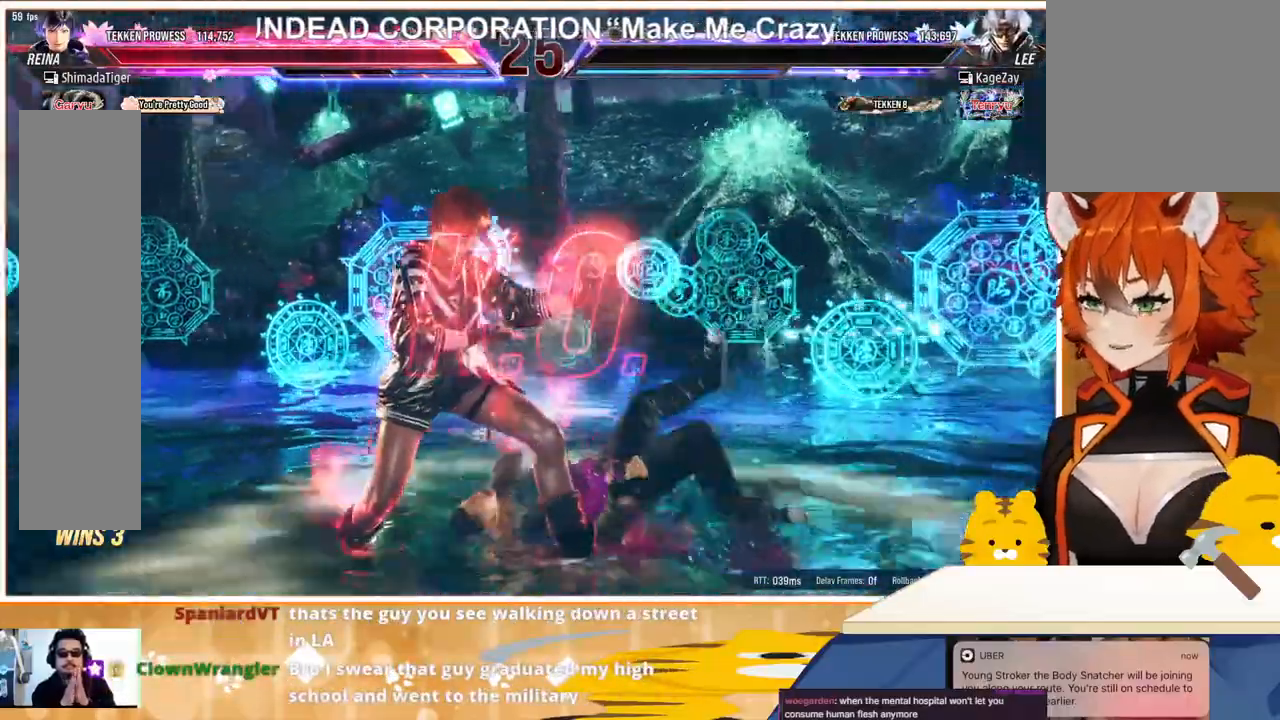
{"buttons": [], "events": []}
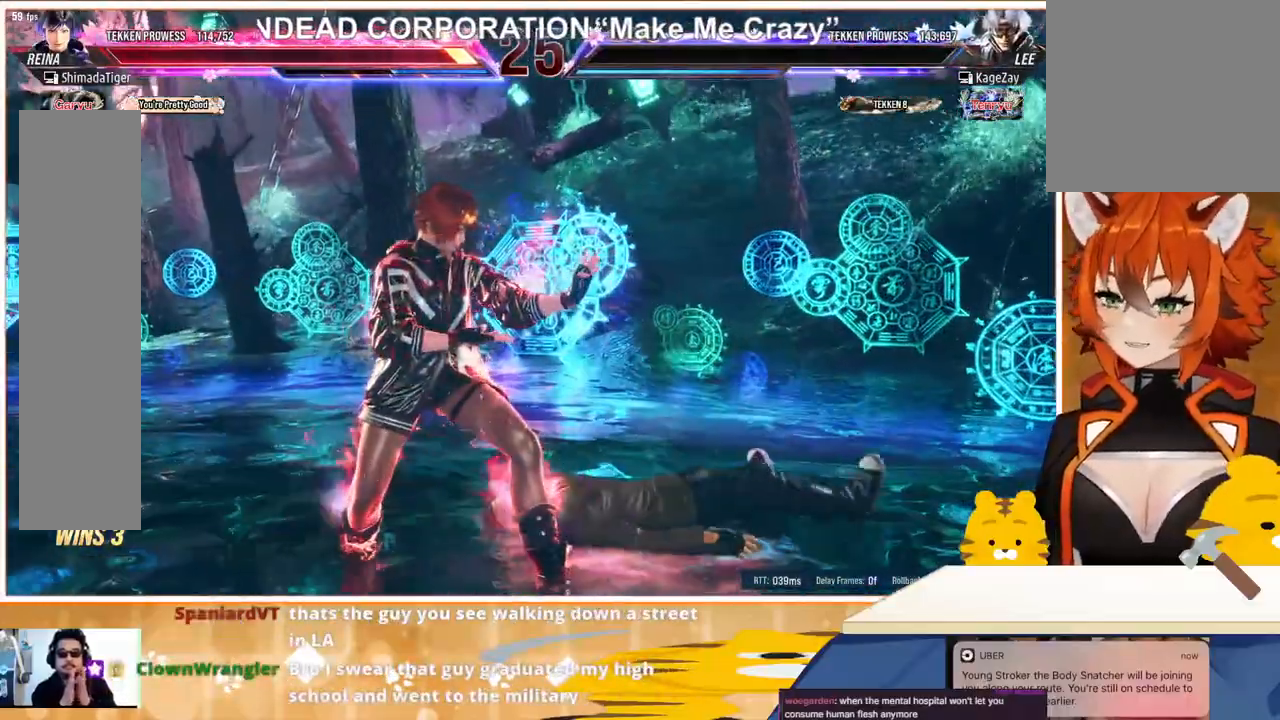
{"buttons": [], "events": []}
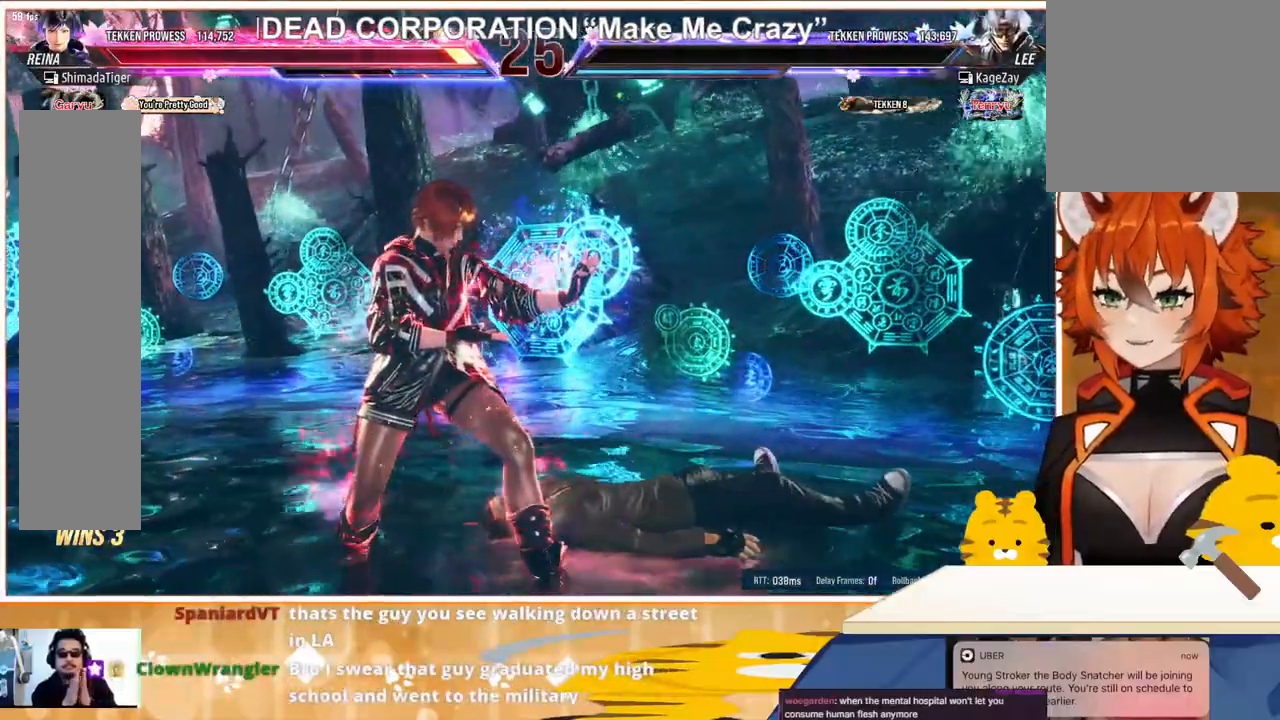
{"buttons": [], "events": []}
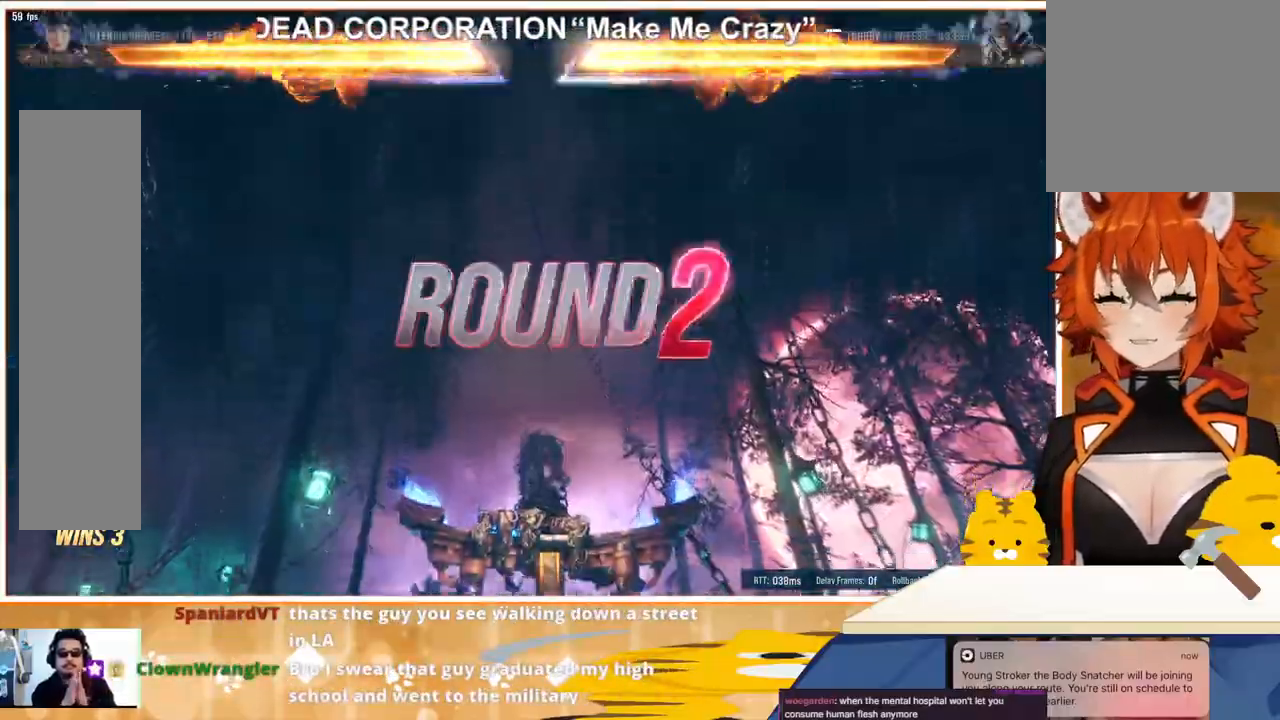
{"buttons": [], "events": []}
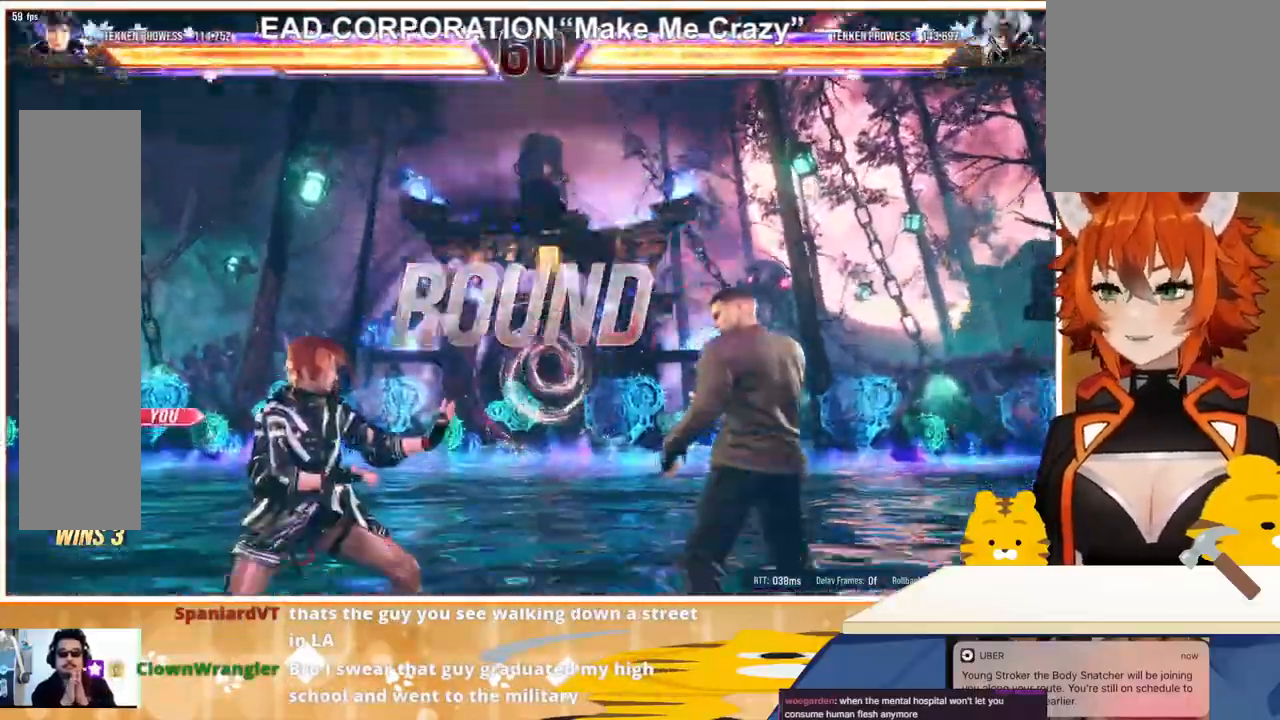
{"buttons": [], "events": []}
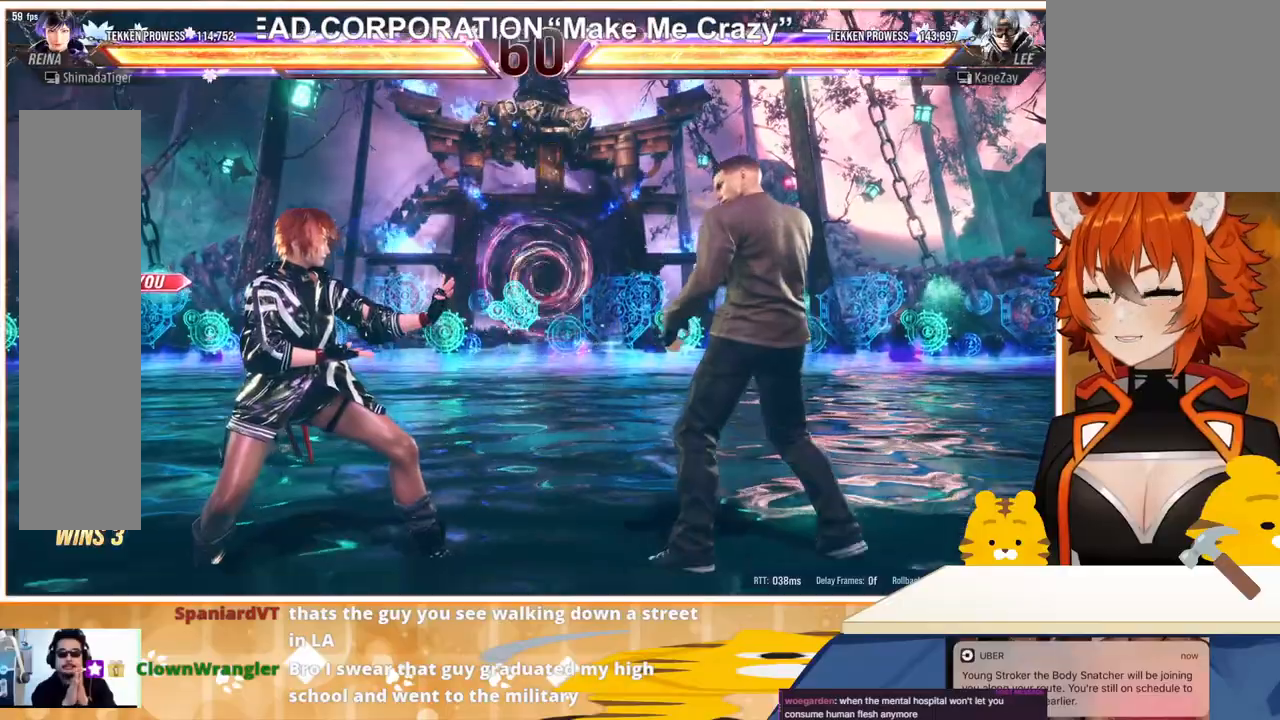
{"buttons": [], "events": []}
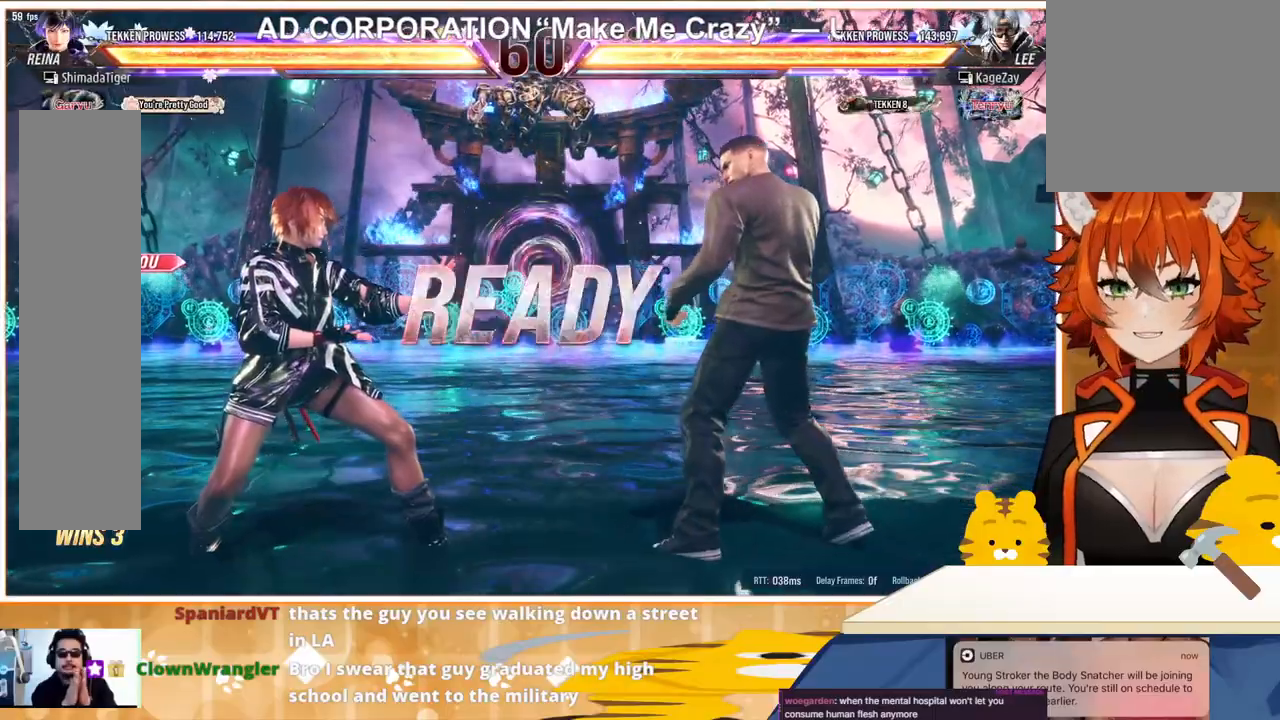
{"buttons": [], "events": []}
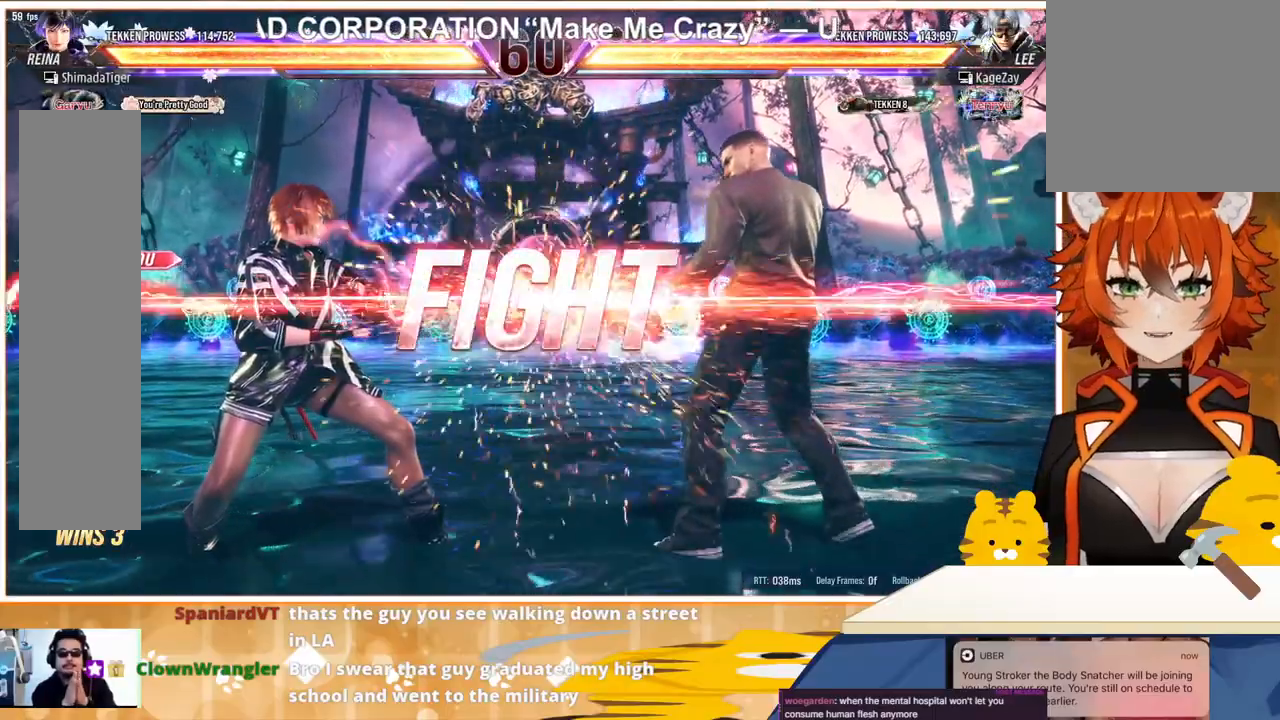
{"buttons": [], "events": [[233, "DPAD_LEFT", "down"], [333, "DPAD_LEFT", "up"], [400, "DPAD_LEFT", "down"], [467, "DPAD_LEFT", "up"]]}
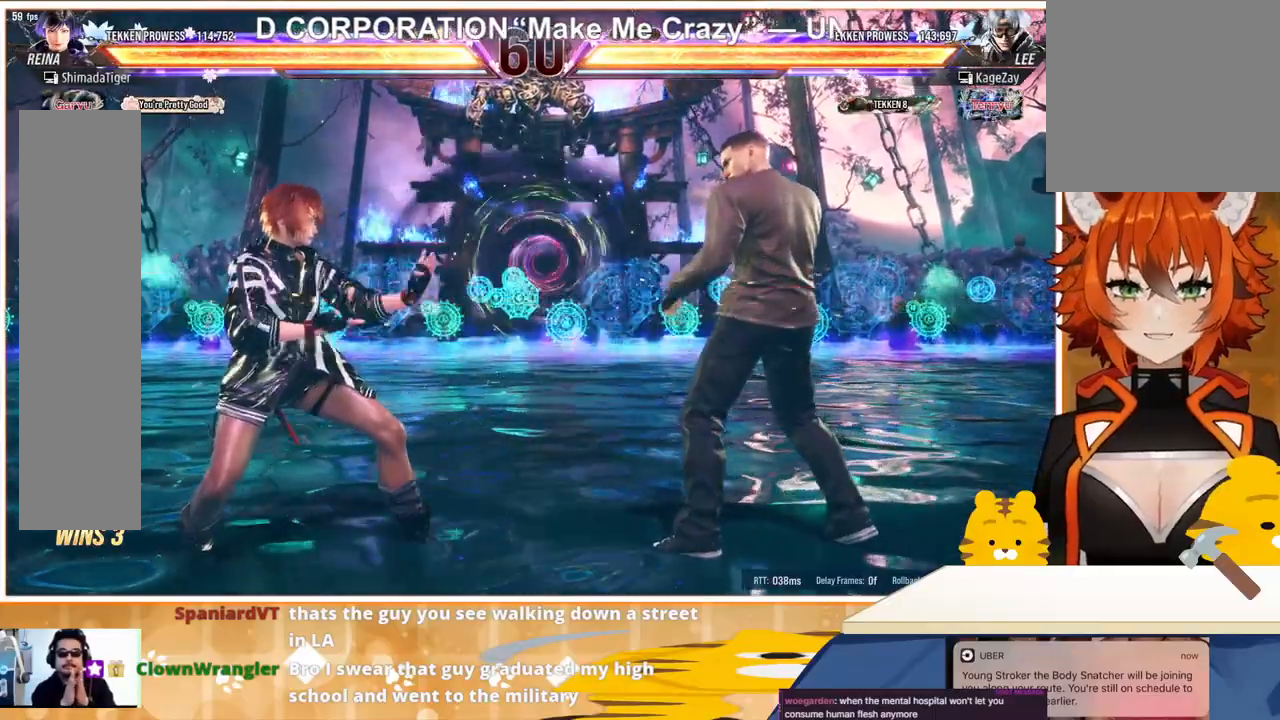
{"buttons": [], "events": [[33, "DPAD_LEFT", "down"], [167, "DPAD_LEFT", "up"], [167, "DPAD_UP", "down"], [267, "DPAD_UP", "up"], [367, "DPAD_LEFT", "down"], [467, "DPAD_LEFT", "up"]]}
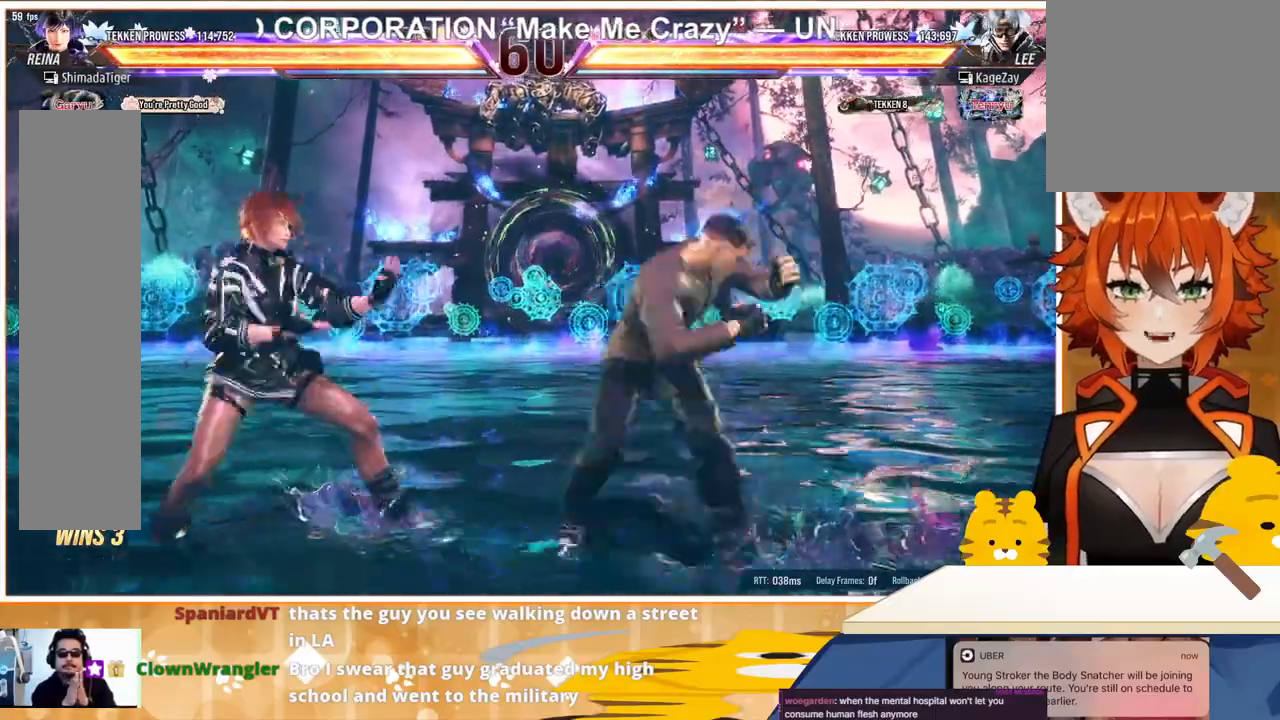
{"buttons": ["DPAD_LEFT"], "events": [[33, "DPAD_LEFT", "down"], [100, "DPAD_DOWN", "down"], [100, "DPAD_LEFT", "up"], [133, "DPAD_RIGHT", "down"], [200, "DPAD_DOWN", "up"], [200, "TRIANGLE", "down"], [233, "DPAD_RIGHT", "up"], [300, "TRIANGLE", "up"], [333, "DPAD_LEFT", "down"]]}
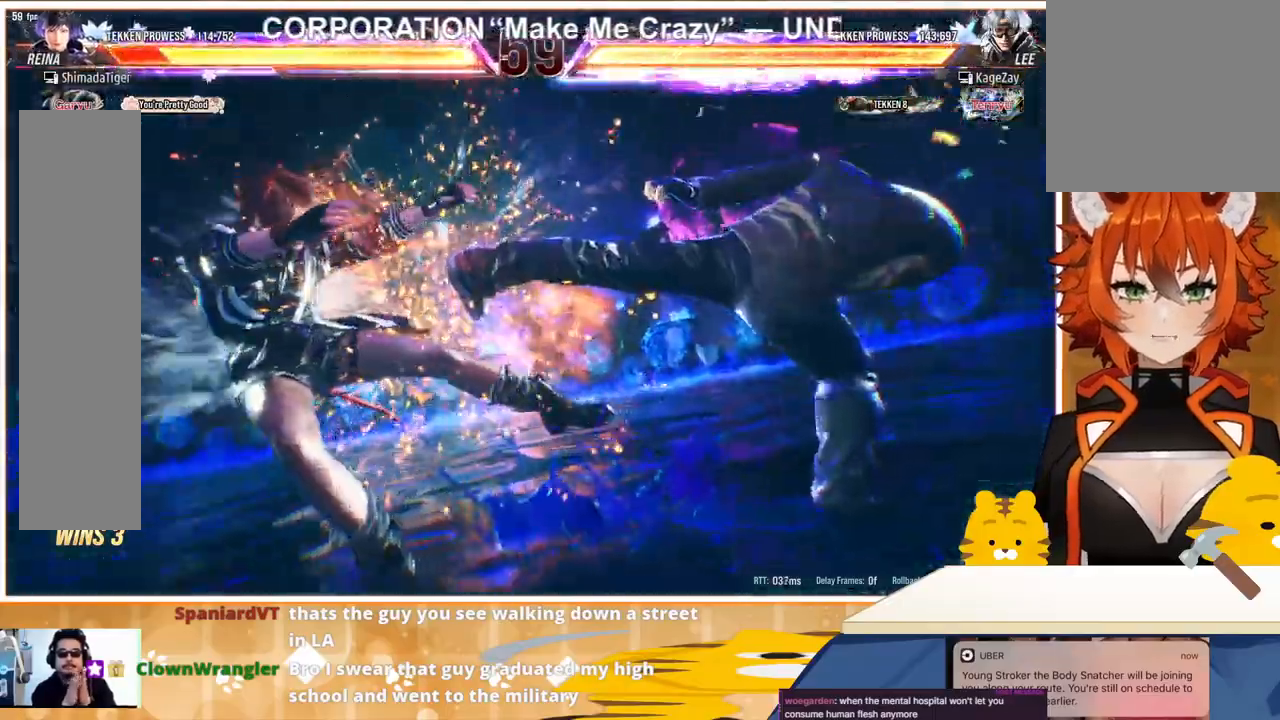
{"buttons": ["DPAD_LEFT"], "events": [[33, "DPAD_LEFT", "up"], [133, "DPAD_LEFT", "down"]]}
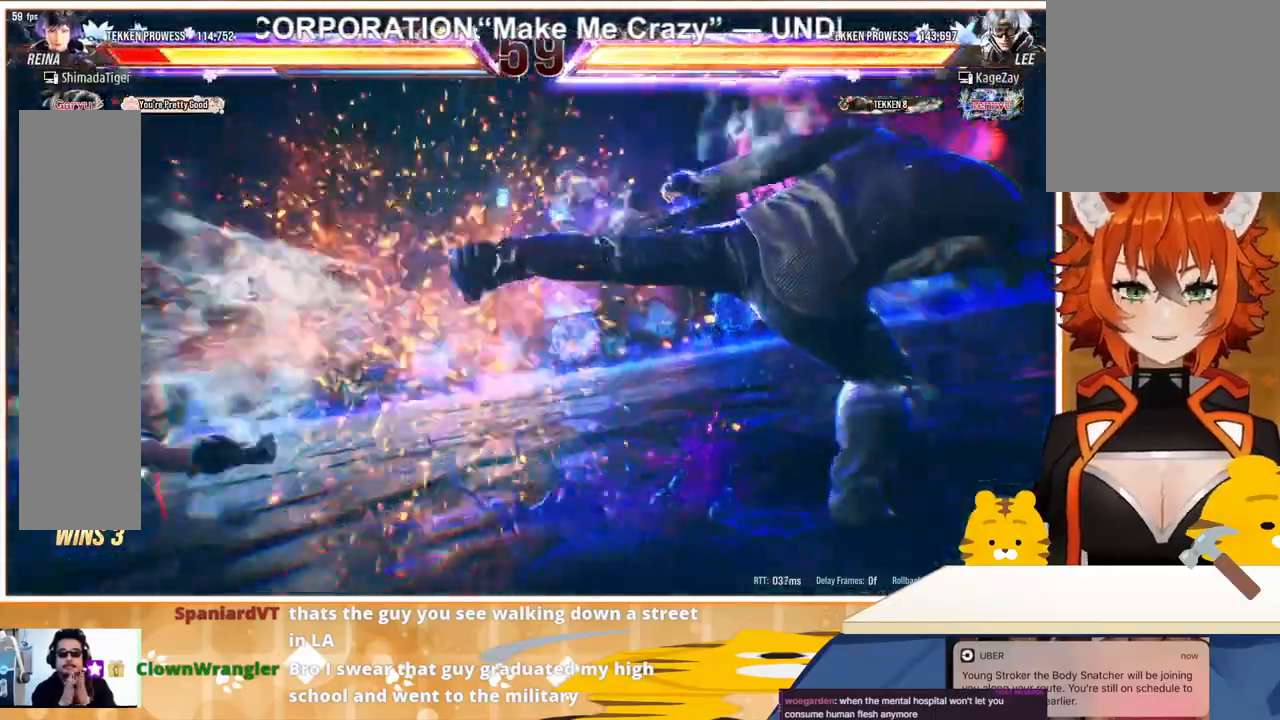
{"buttons": [], "events": [[433, "DPAD_LEFT", "up"]]}
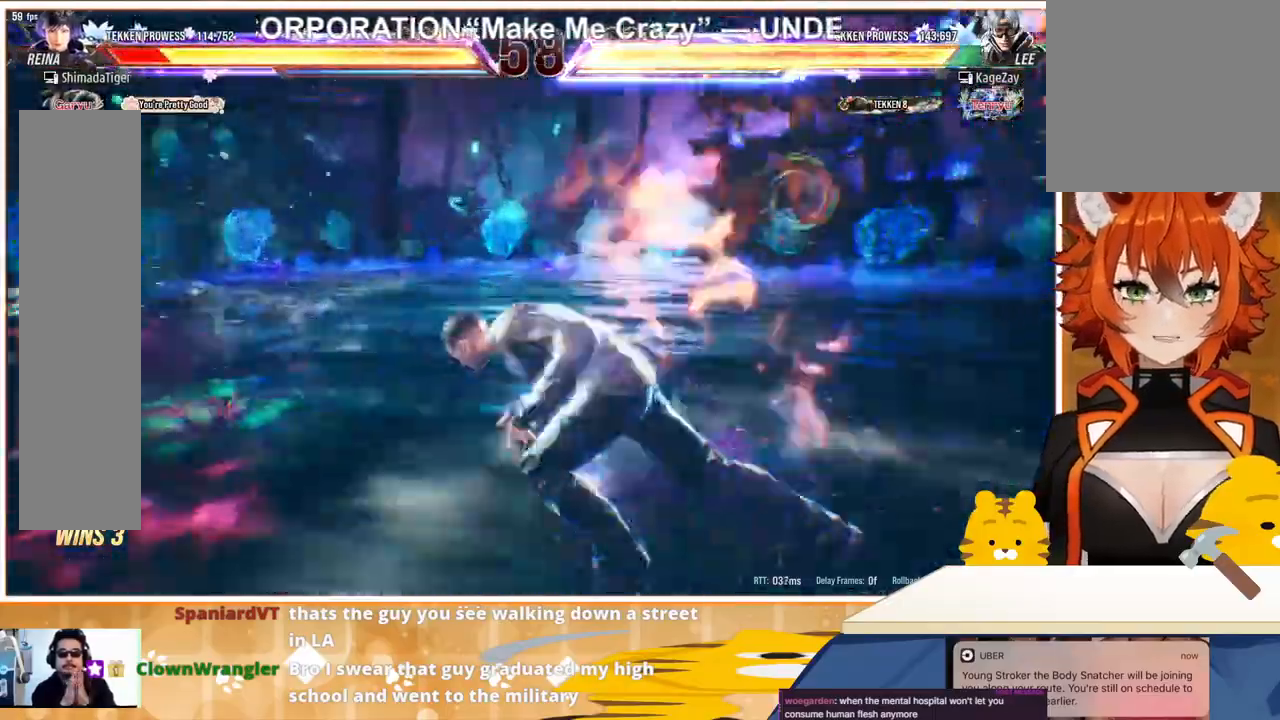
{"buttons": ["DPAD_LEFT"], "events": [[267, "DPAD_LEFT", "down"], [333, "DPAD_LEFT", "up"], [433, "DPAD_LEFT", "down"]]}
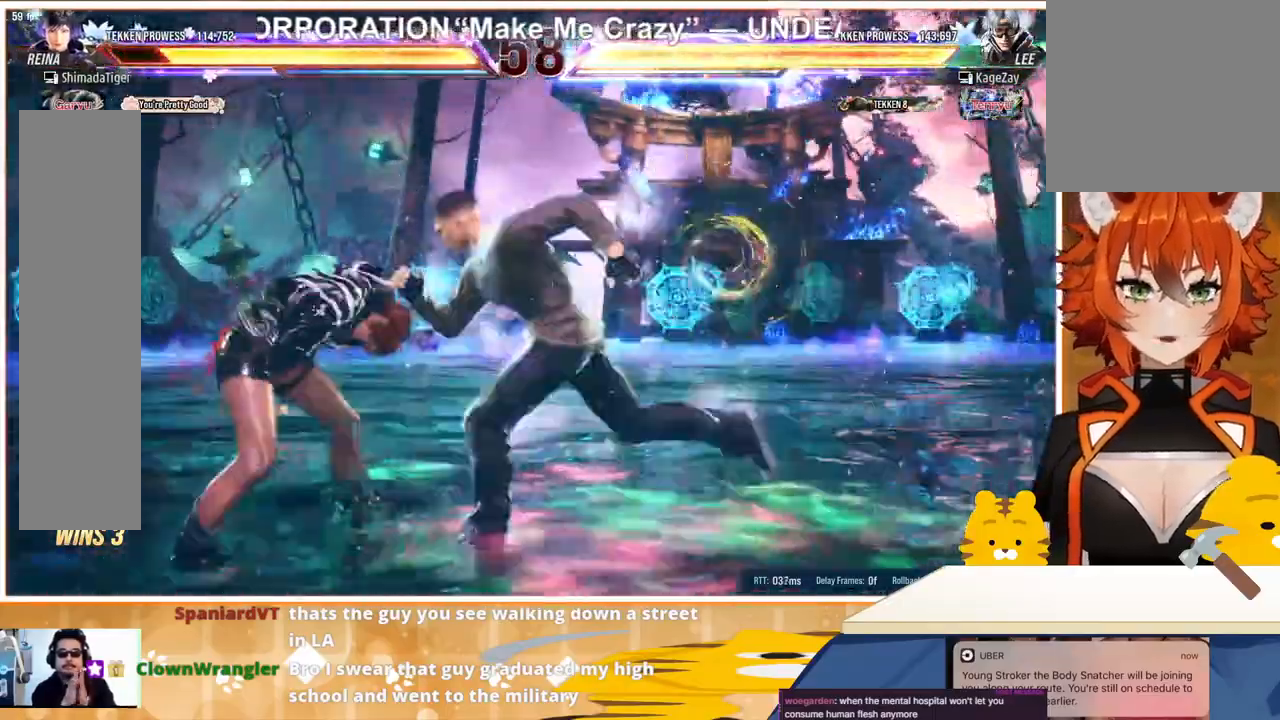
{"buttons": ["CIRCLE"], "events": [[100, "DPAD_LEFT", "up"], [167, "DPAD_DOWN", "down"], [433, "DPAD_DOWN", "up"], [467, "CIRCLE", "down"]]}
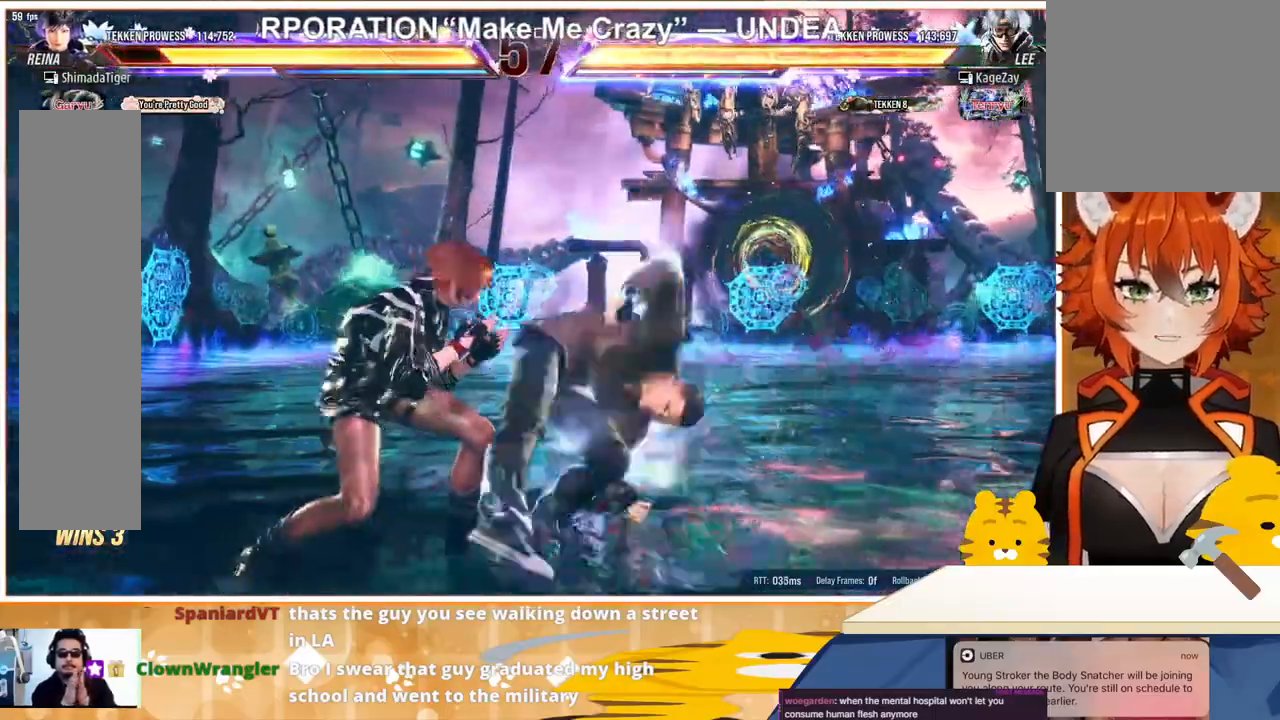
{"buttons": [], "events": [[100, "CIRCLE", "up"], [167, "CIRCLE", "down"], [267, "CIRCLE", "up"], [367, "DPAD_LEFT", "down"], [433, "DPAD_LEFT", "up"]]}